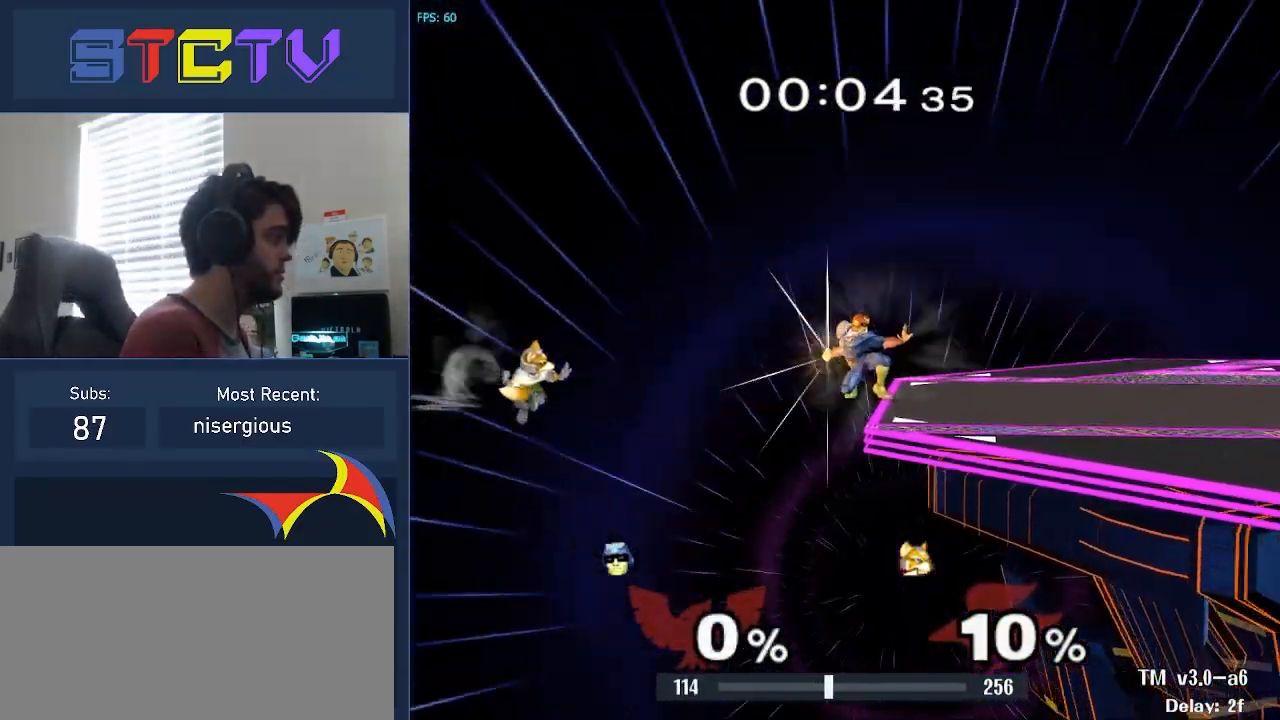
Gameplay with a controller (Nintendo layout); each line is a JSON object with the inputs held at the frame after it. "events" lists button and stick changes between this image and that frame as [ms after this image, input, new state], when the widget could be followed in between. Not read: L2 L3 R2 R3.
{"buttons": ["L1"], "left_stick": "center", "right_stick": "center", "events": [[283, "L1", "down"], [467, "right_stick", "center"], [500, "left_stick", "center"]]}
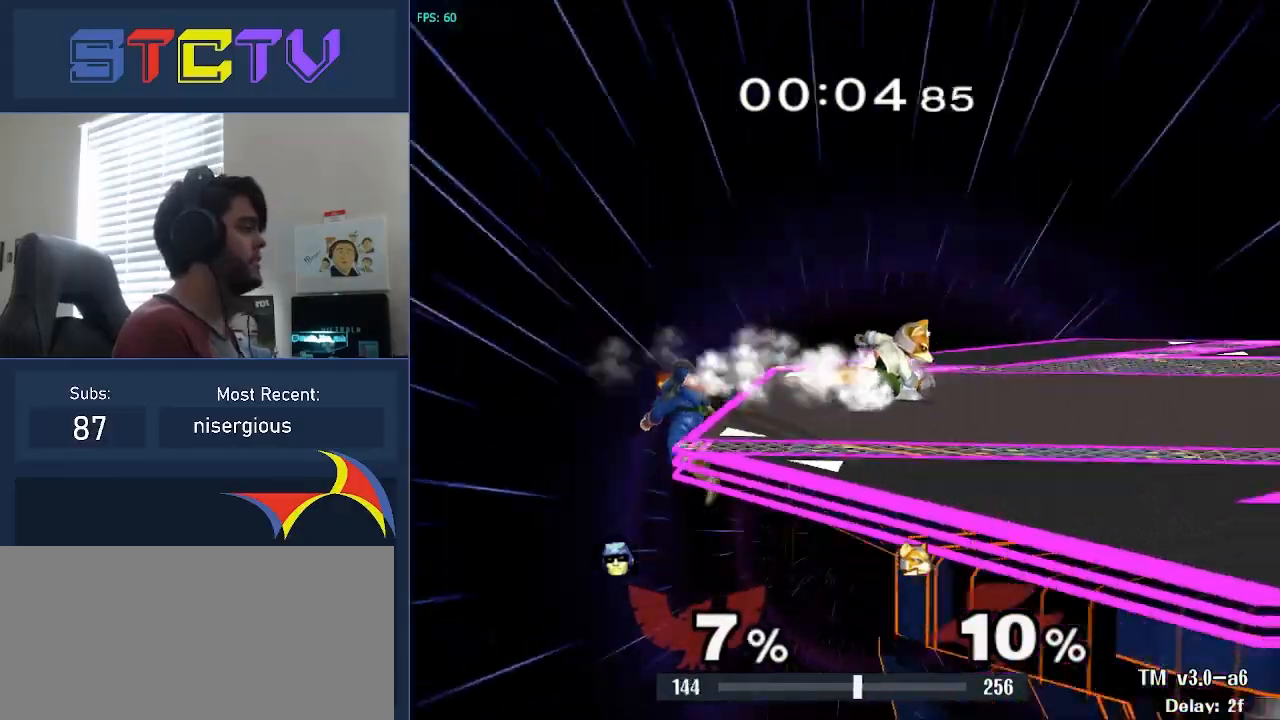
{"buttons": [], "left_stick": "center", "right_stick": "center", "events": [[17, "L1", "up"]]}
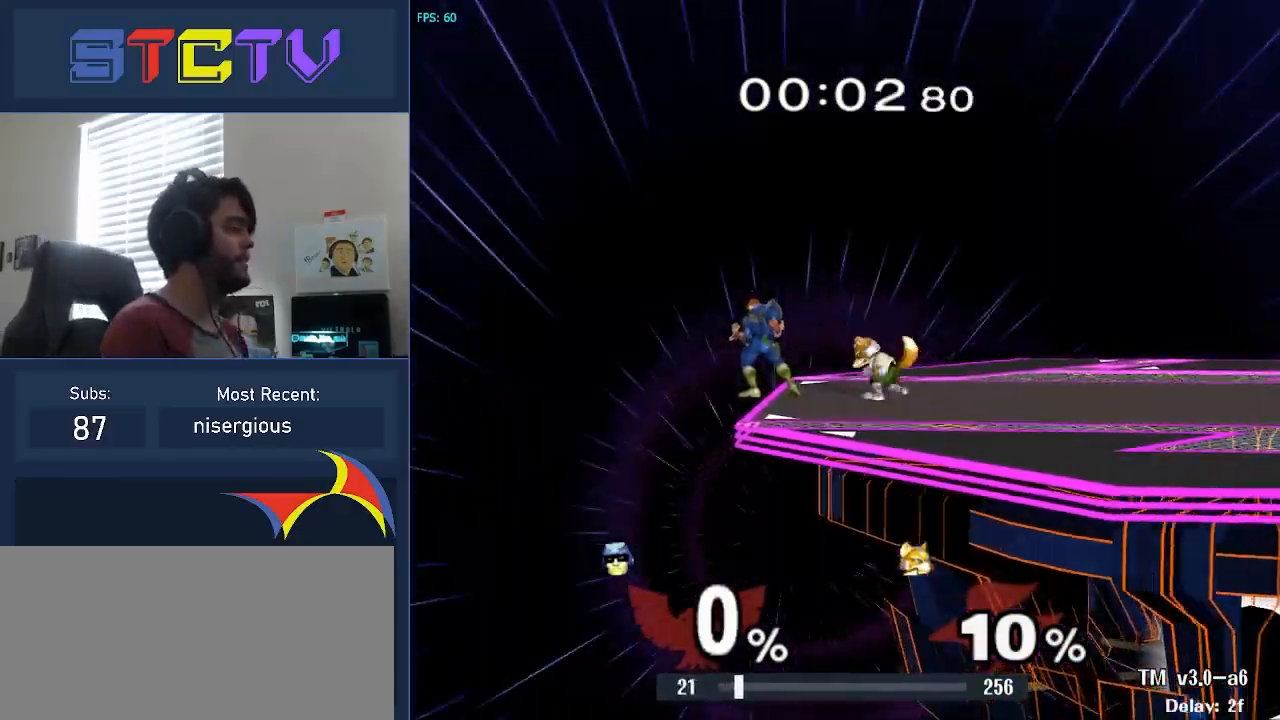
{"buttons": [], "left_stick": "center", "right_stick": "center", "events": [[417, "left_stick", "up-right"], [500, "left_stick", "center"]]}
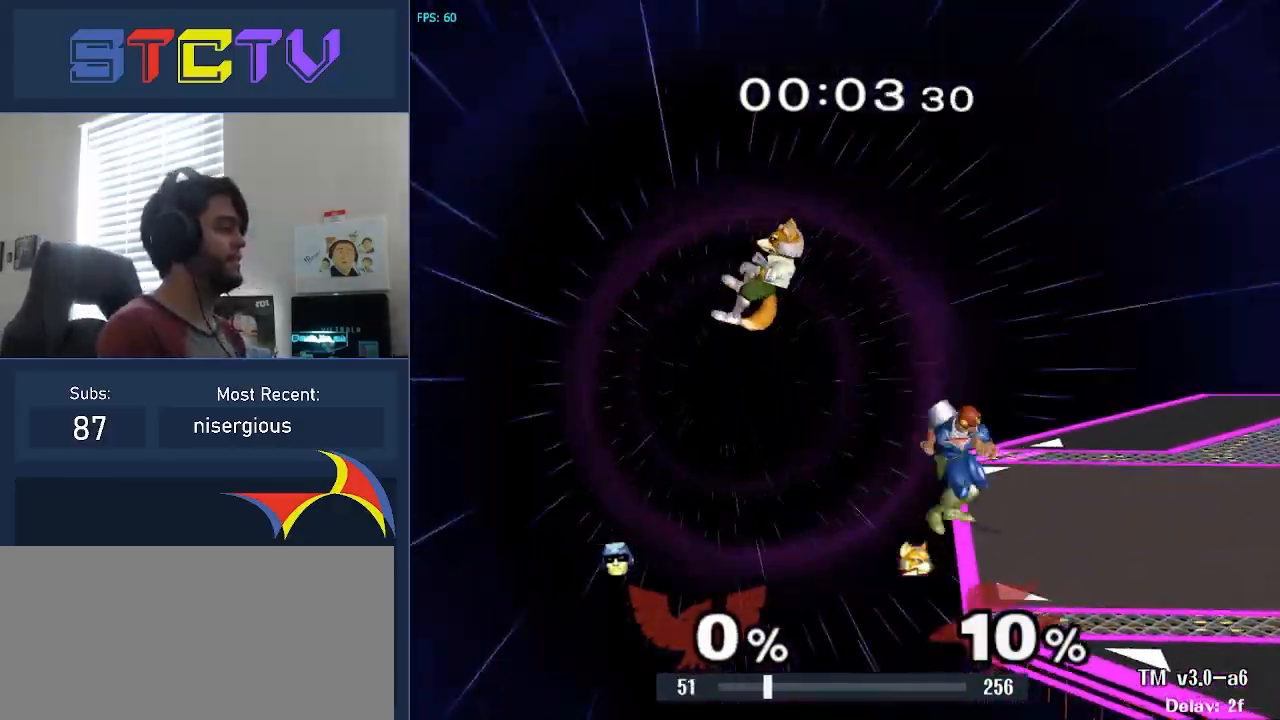
{"buttons": ["B"], "left_stick": "center", "right_stick": "center", "events": [[433, "B", "down"]]}
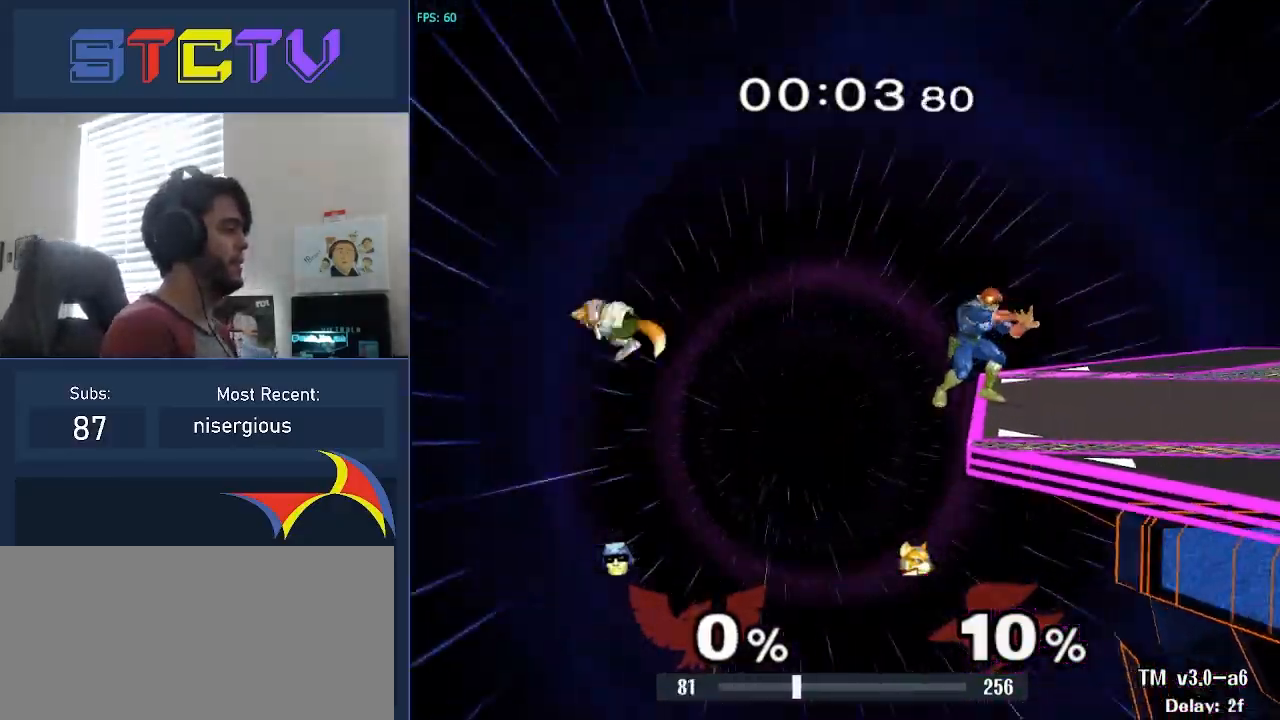
{"buttons": [], "left_stick": "left", "right_stick": "down", "events": [[117, "B", "up"], [150, "right_stick", "down"], [167, "left_stick", "down"], [283, "left_stick", "down-left"], [383, "left_stick", "left"]]}
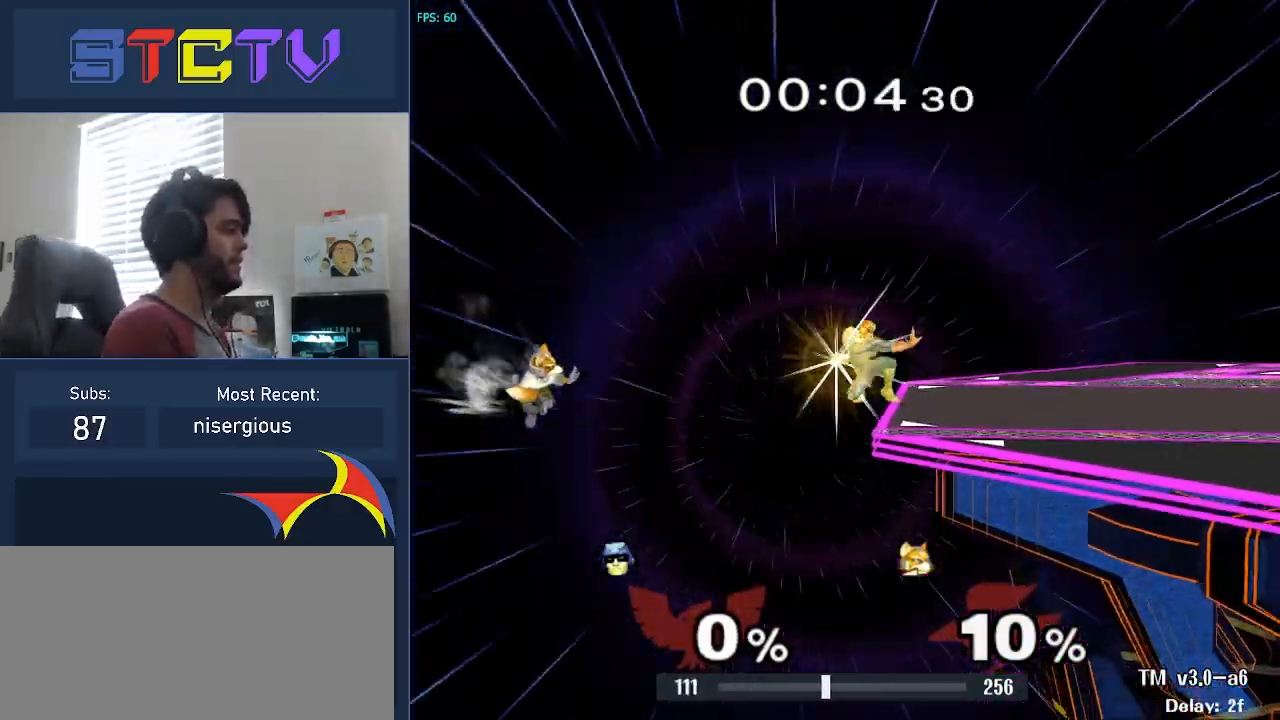
{"buttons": [], "left_stick": "left", "right_stick": "down", "events": []}
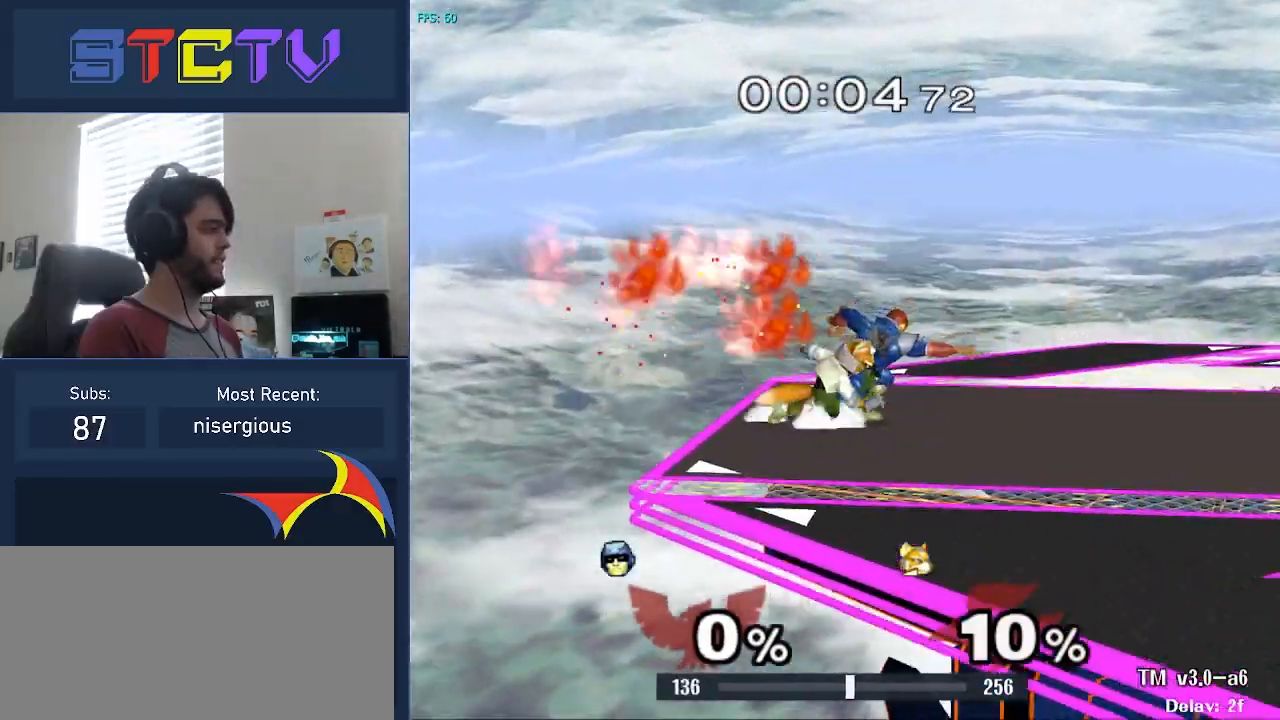
{"buttons": [], "left_stick": "center", "right_stick": "center", "events": [[83, "right_stick", "center"], [217, "left_stick", "center"]]}
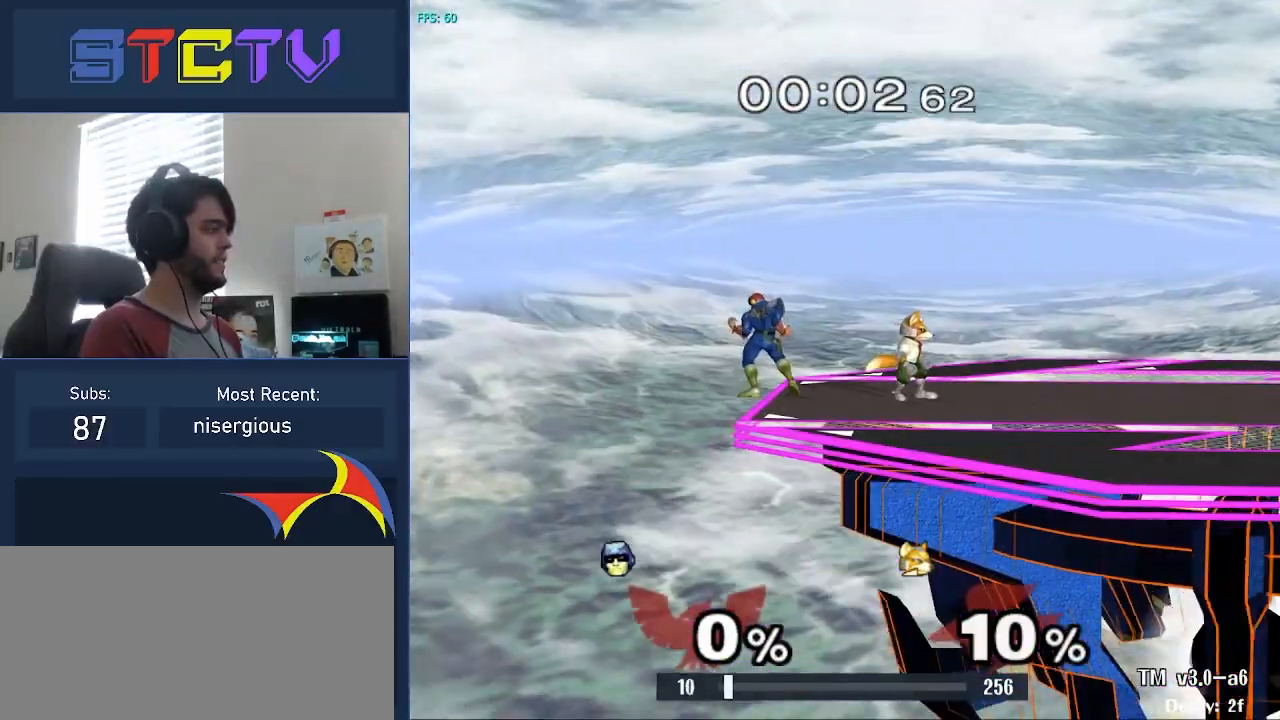
{"buttons": [], "left_stick": "center", "right_stick": "center", "events": [[100, "R1", "down"], [100, "left_stick", "left"], [283, "left_stick", "center"], [350, "R1", "up"]]}
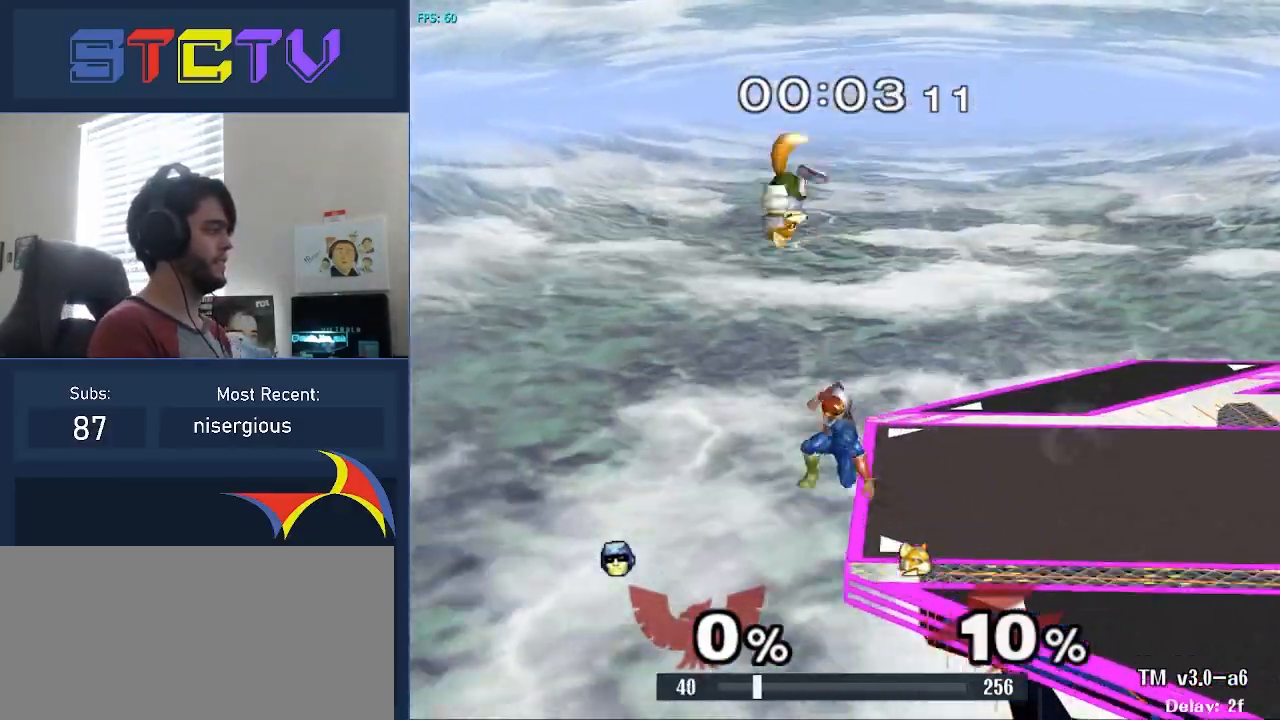
{"buttons": [], "left_stick": "center", "right_stick": "center", "events": []}
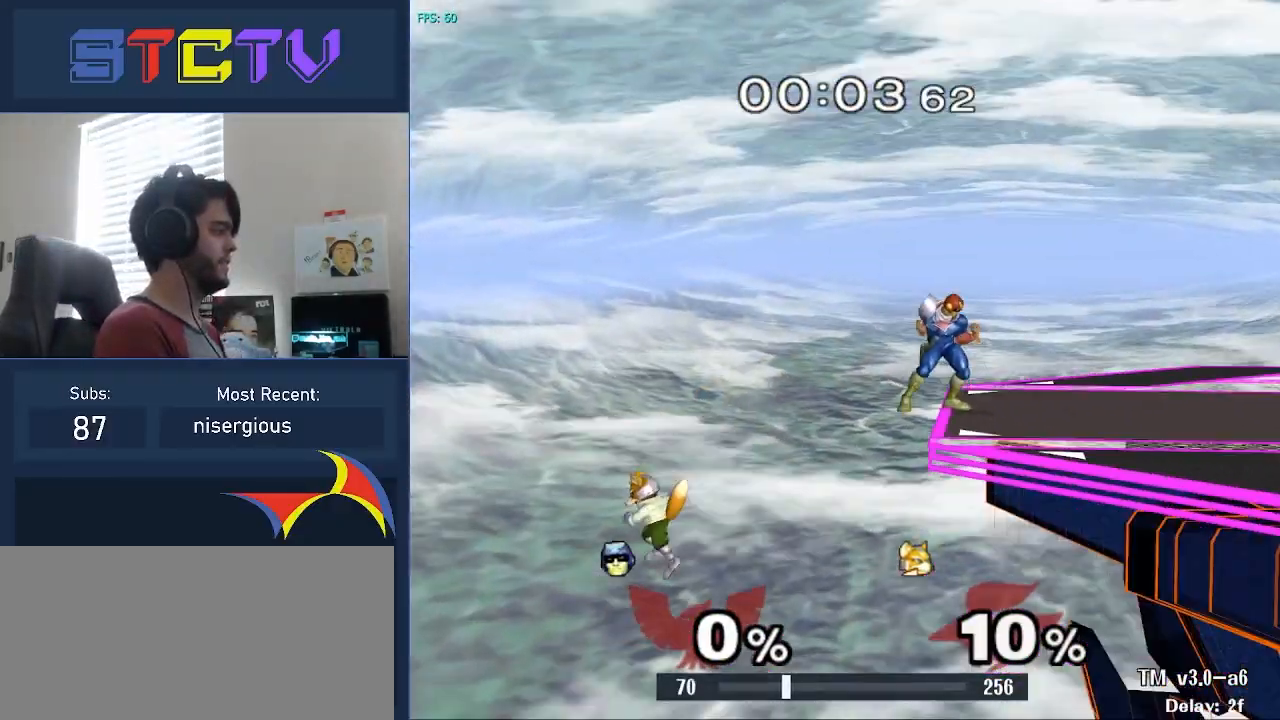
{"buttons": [], "left_stick": "left", "right_stick": "down", "events": [[83, "B", "down"], [183, "B", "up"], [183, "left_stick", "left"], [183, "right_stick", "down"]]}
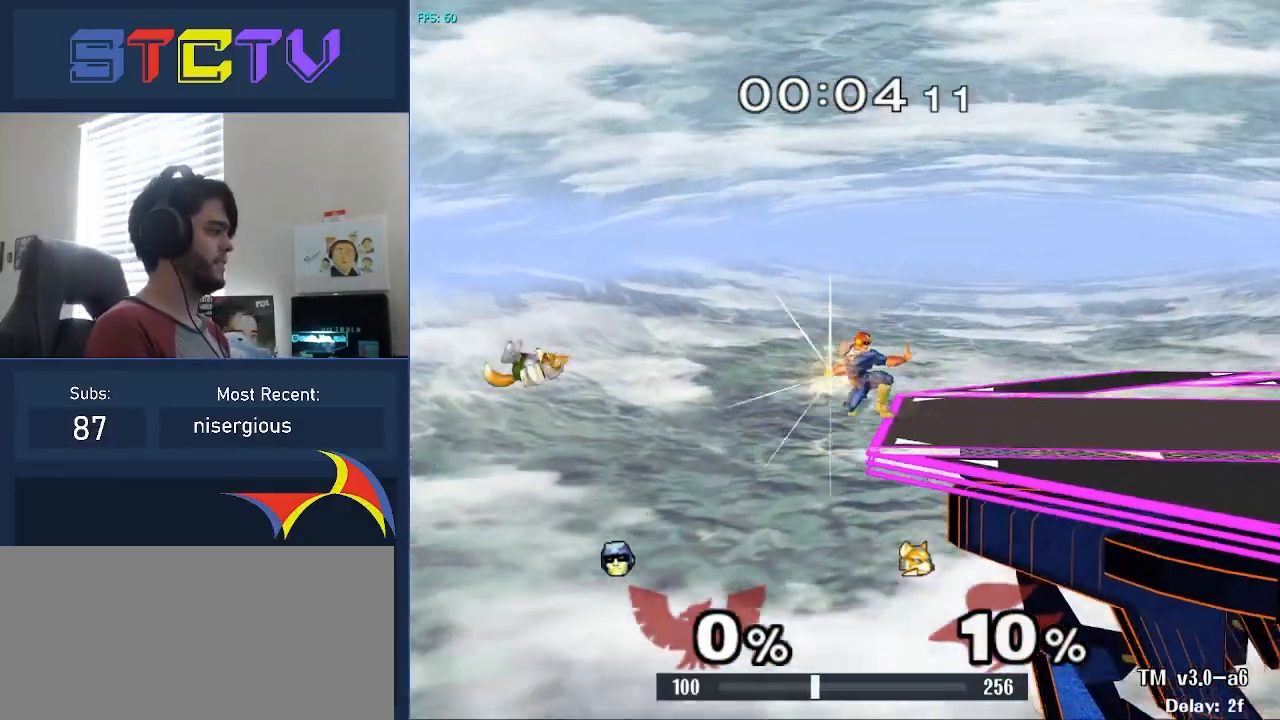
{"buttons": [], "left_stick": "left", "right_stick": "down", "events": []}
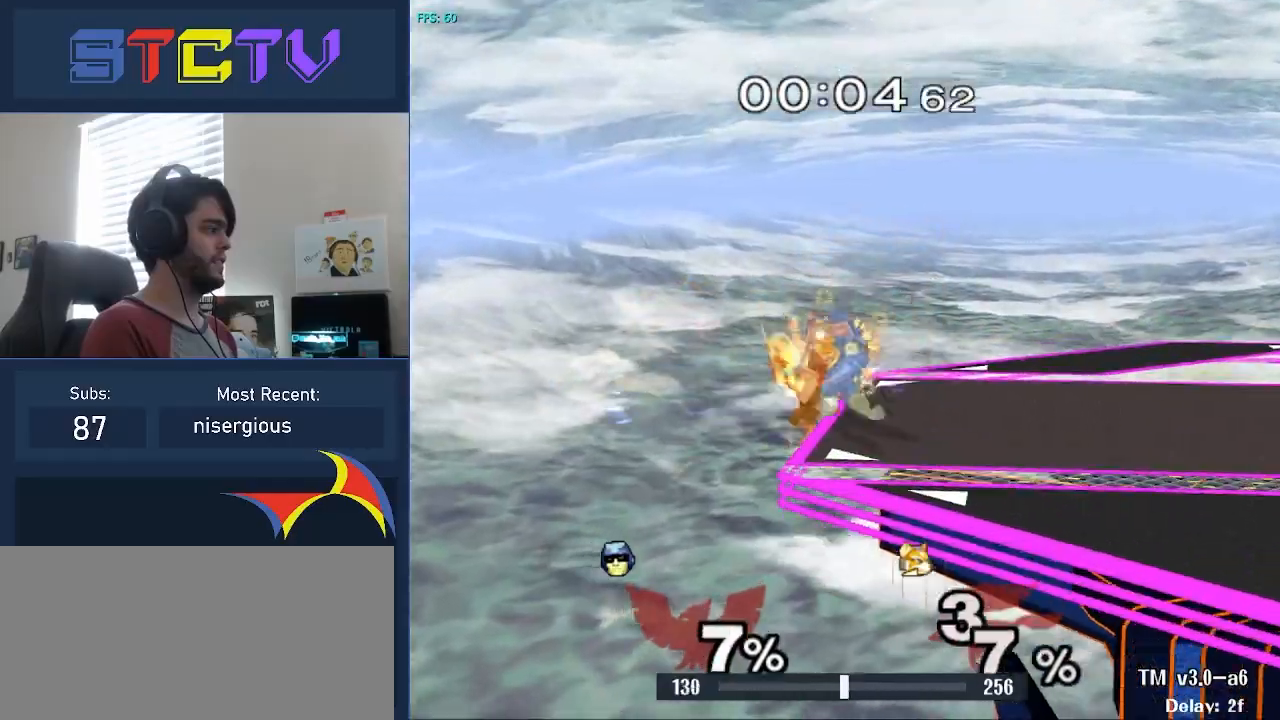
{"buttons": ["A"], "left_stick": "left", "right_stick": "center", "events": [[200, "right_stick", "center"], [300, "Y", "down"], [333, "A", "down"], [367, "Y", "up"]]}
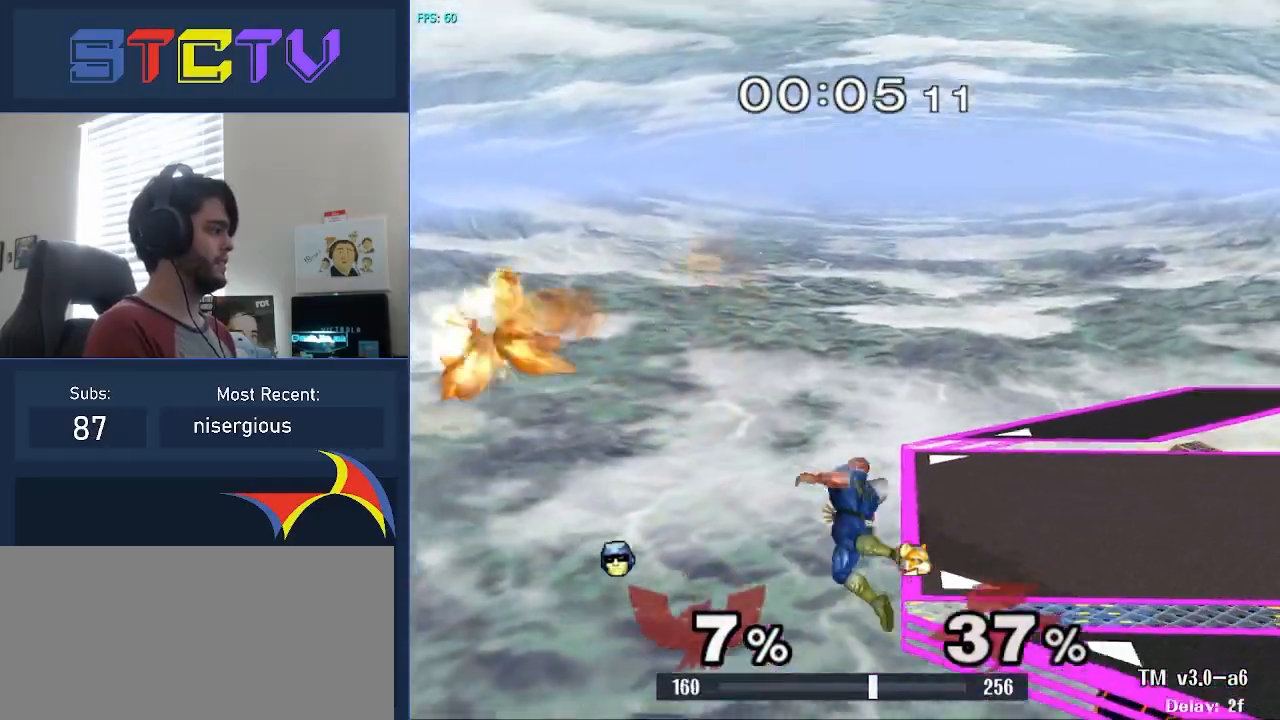
{"buttons": ["A"], "left_stick": "center", "right_stick": "center", "events": [[83, "A", "up"], [267, "Y", "down"], [283, "A", "down"], [317, "Y", "up"], [450, "left_stick", "center"]]}
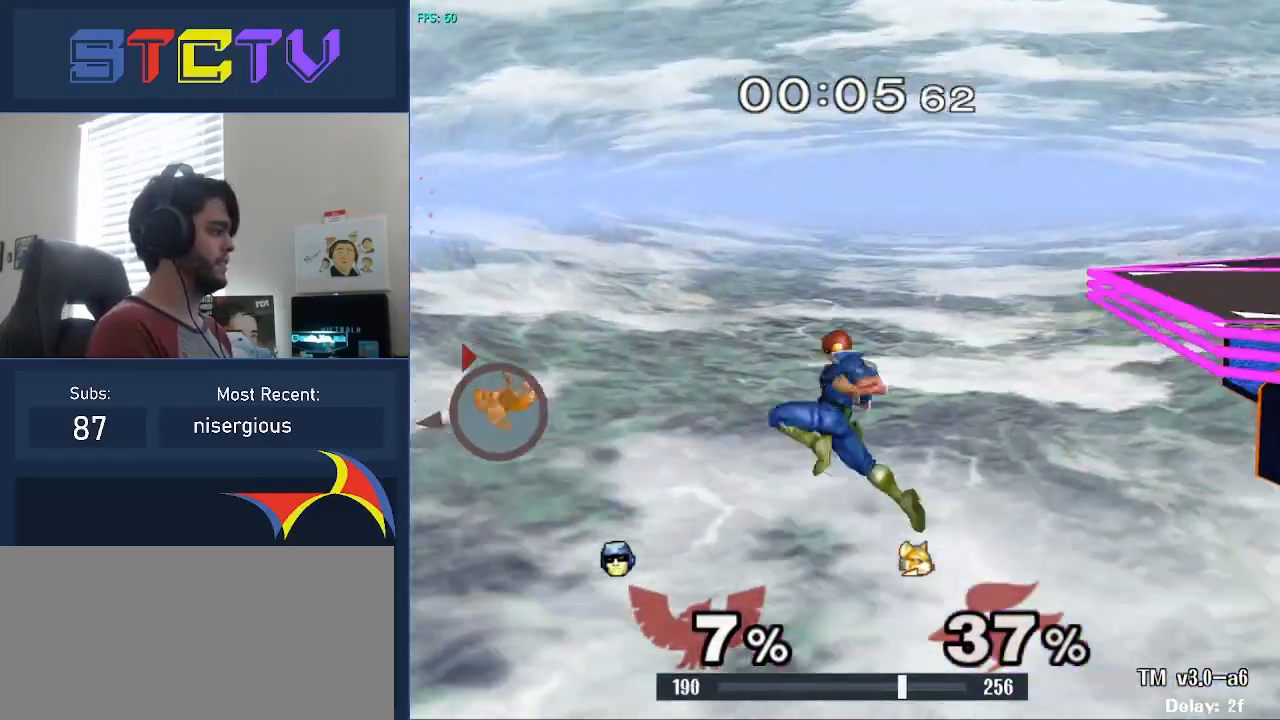
{"buttons": [], "left_stick": "center", "right_stick": "center", "events": [[117, "A", "up"]]}
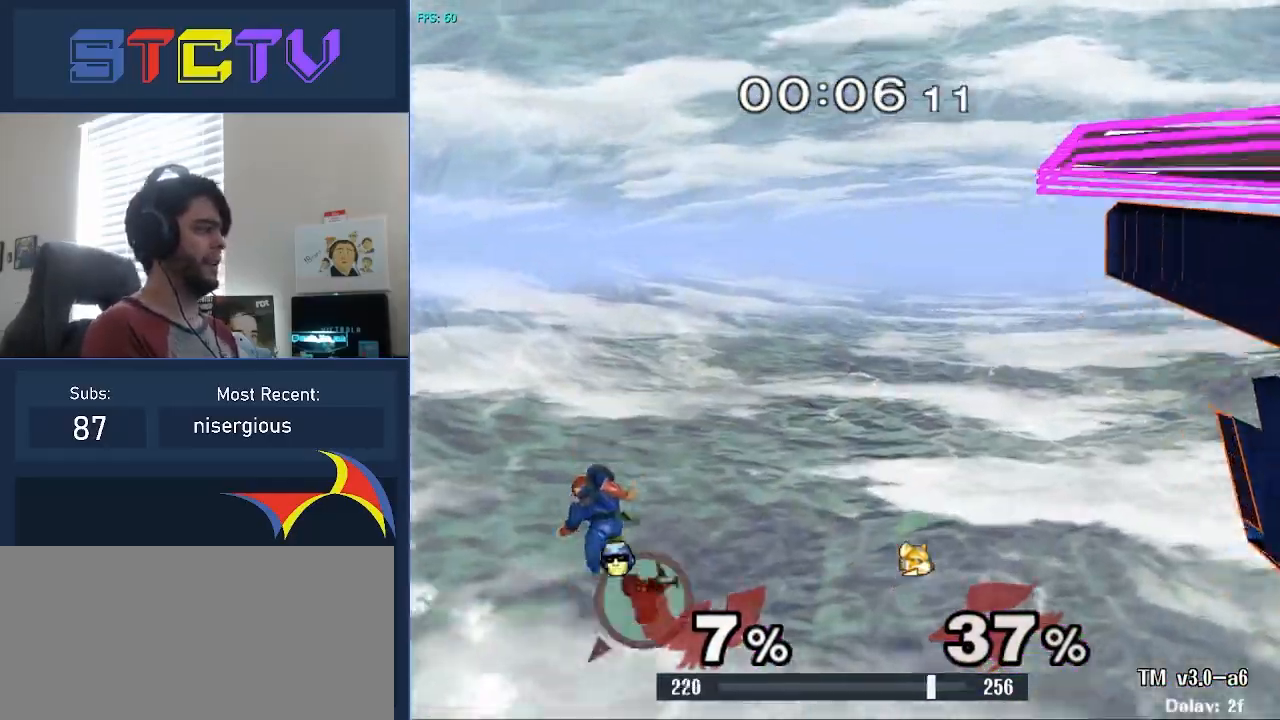
{"buttons": ["R1"], "left_stick": "left", "right_stick": "center", "events": [[483, "R1", "down"], [483, "left_stick", "left"]]}
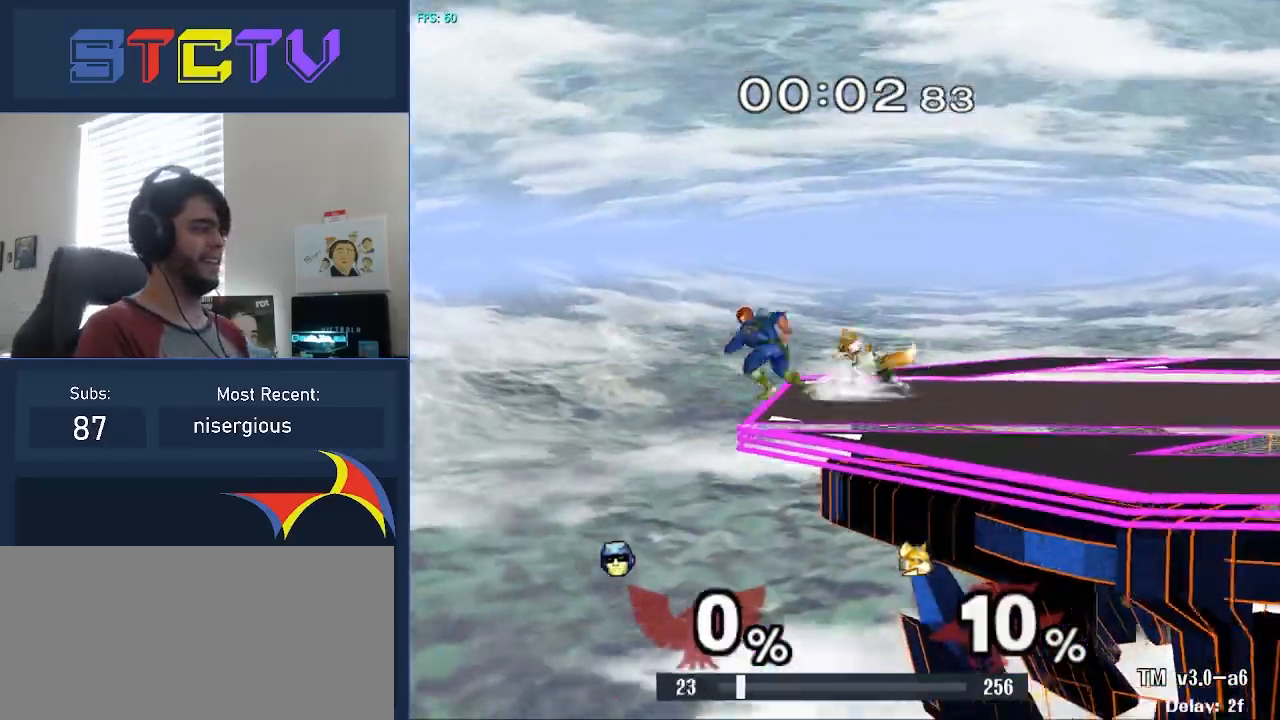
{"buttons": [], "left_stick": "center", "right_stick": "center", "events": [[183, "left_stick", "center"], [233, "R1", "up"]]}
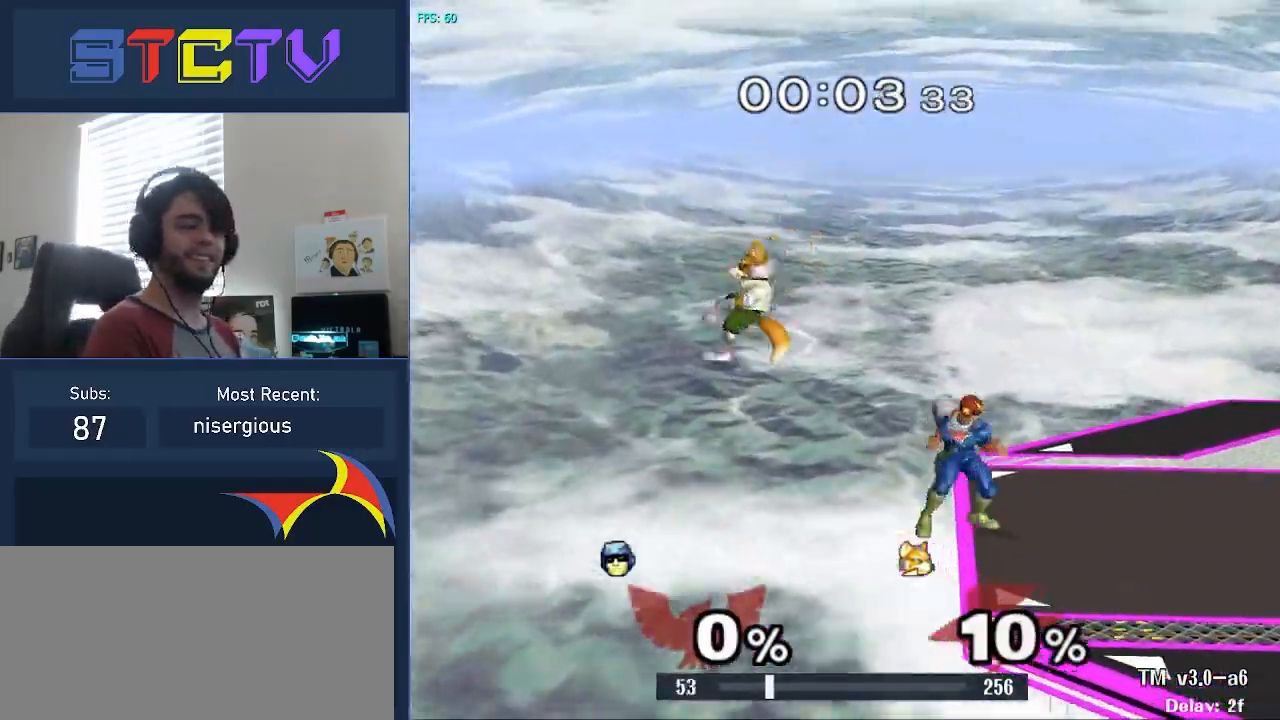
{"buttons": [], "left_stick": "center", "right_stick": "down-left", "events": [[317, "B", "down"], [483, "B", "up"], [500, "right_stick", "down-left"]]}
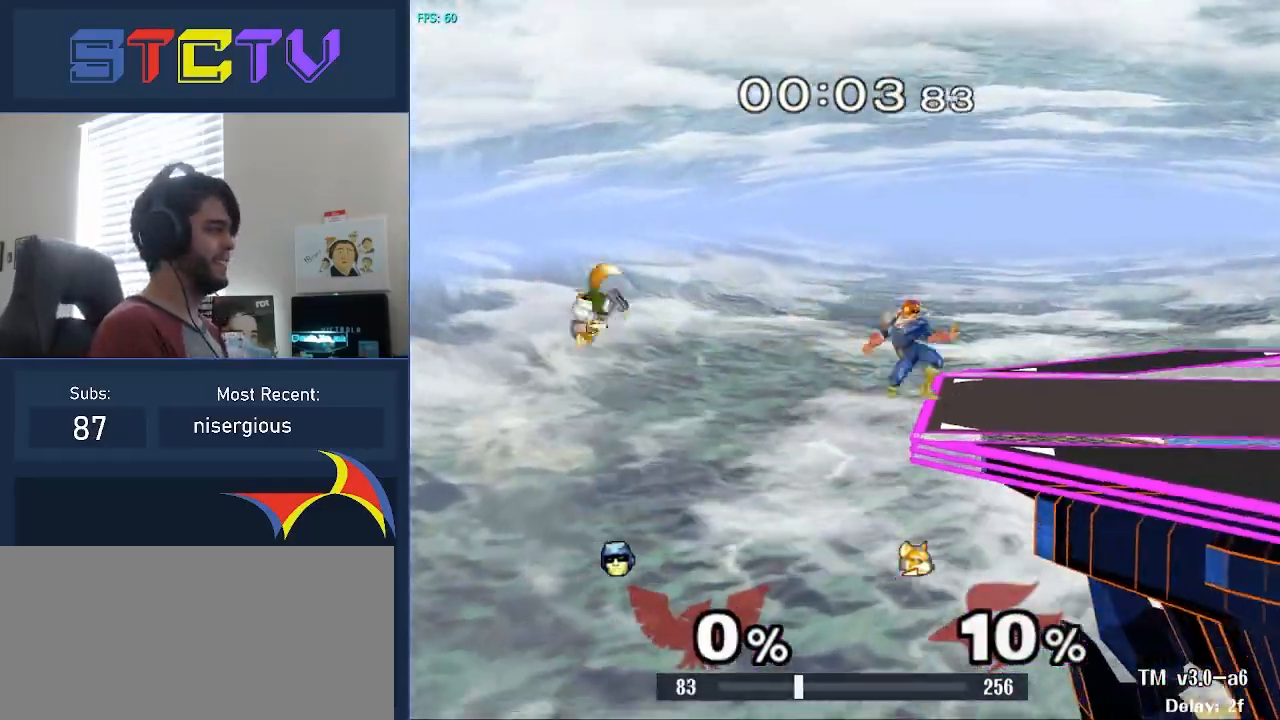
{"buttons": [], "left_stick": "left", "right_stick": "down", "events": [[17, "left_stick", "left"], [67, "right_stick", "down"]]}
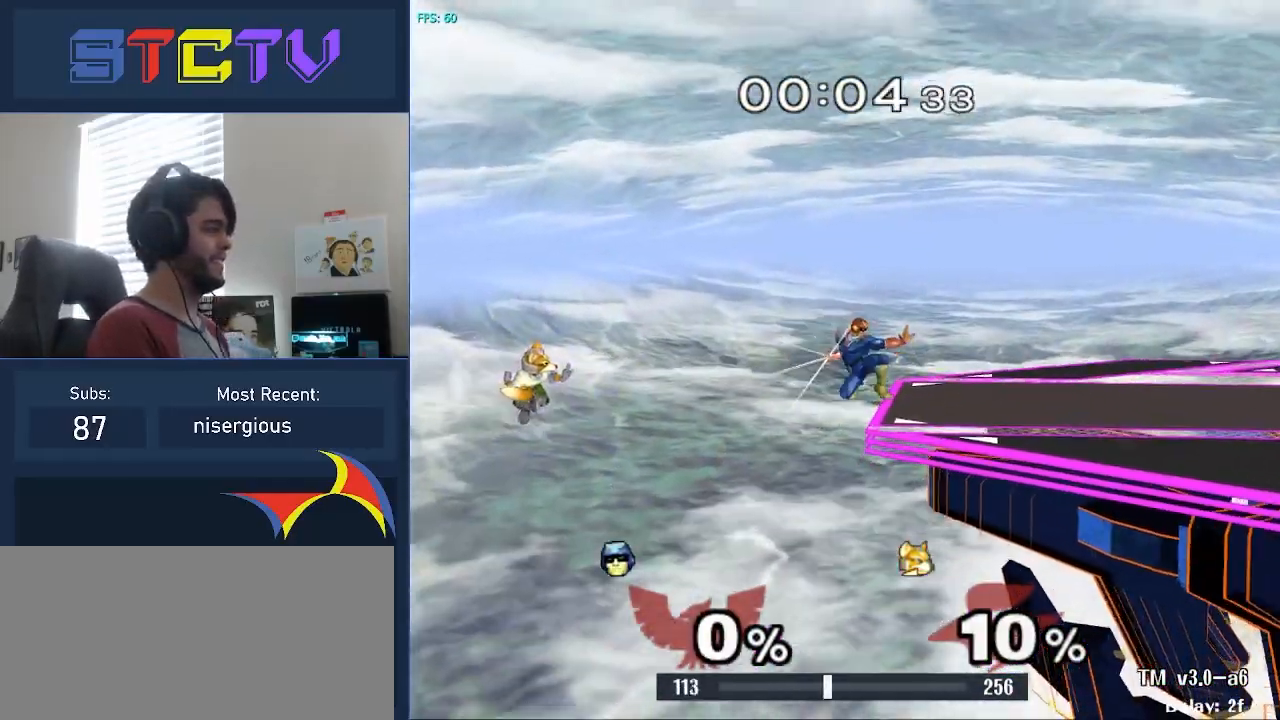
{"buttons": [], "left_stick": "left", "right_stick": "center", "events": [[417, "right_stick", "center"]]}
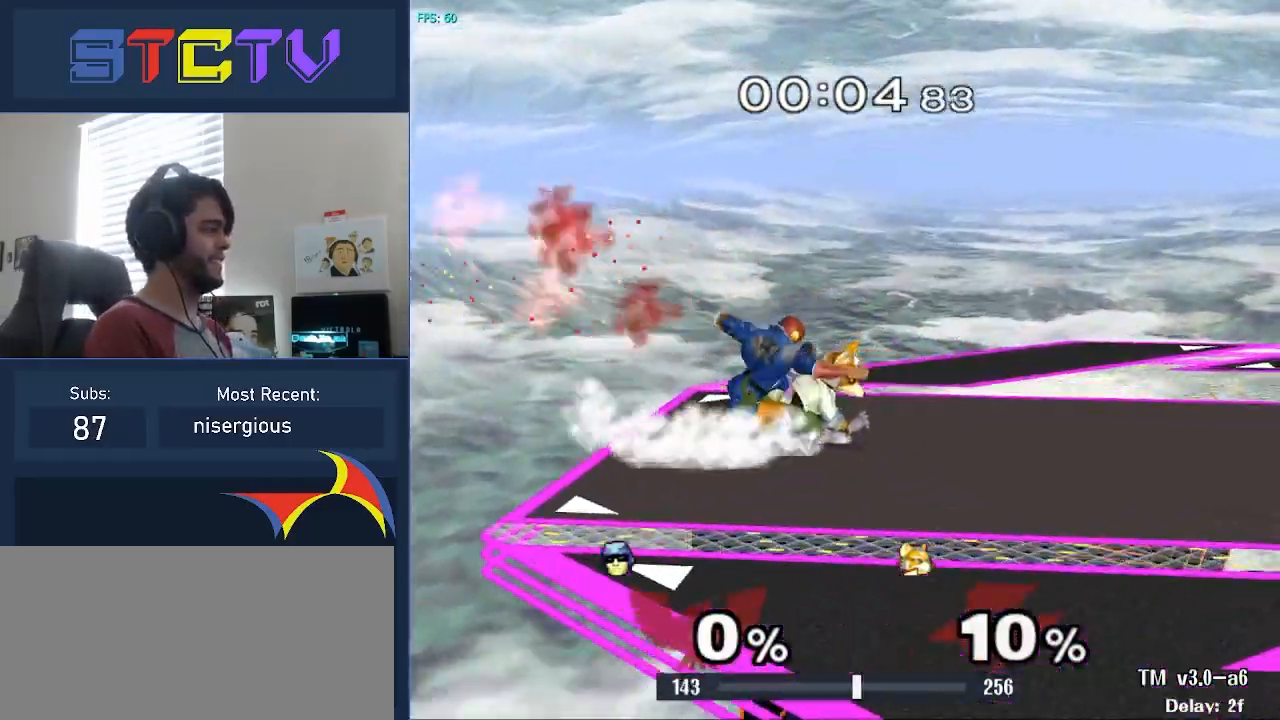
{"buttons": ["R1"], "left_stick": "left", "right_stick": "center", "events": [[183, "left_stick", "center"], [500, "R1", "down"], [500, "left_stick", "left"]]}
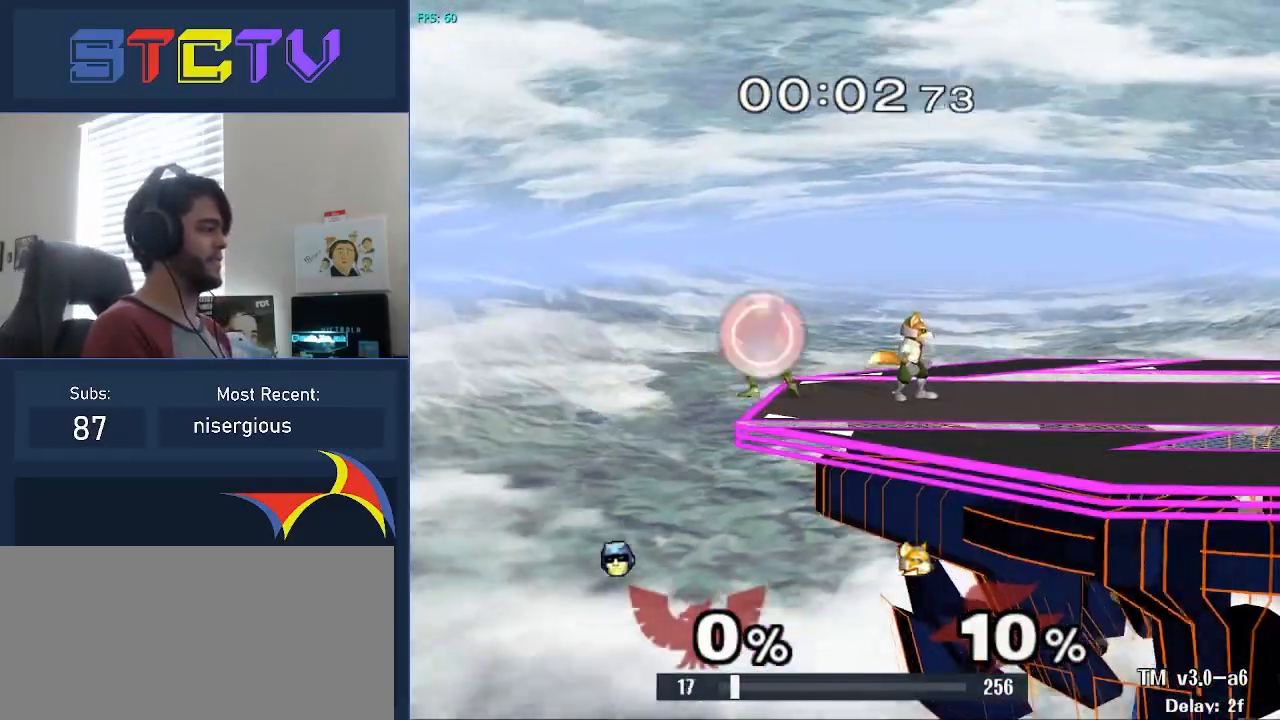
{"buttons": [], "left_stick": "center", "right_stick": "center", "events": [[183, "left_stick", "center"], [233, "R1", "up"]]}
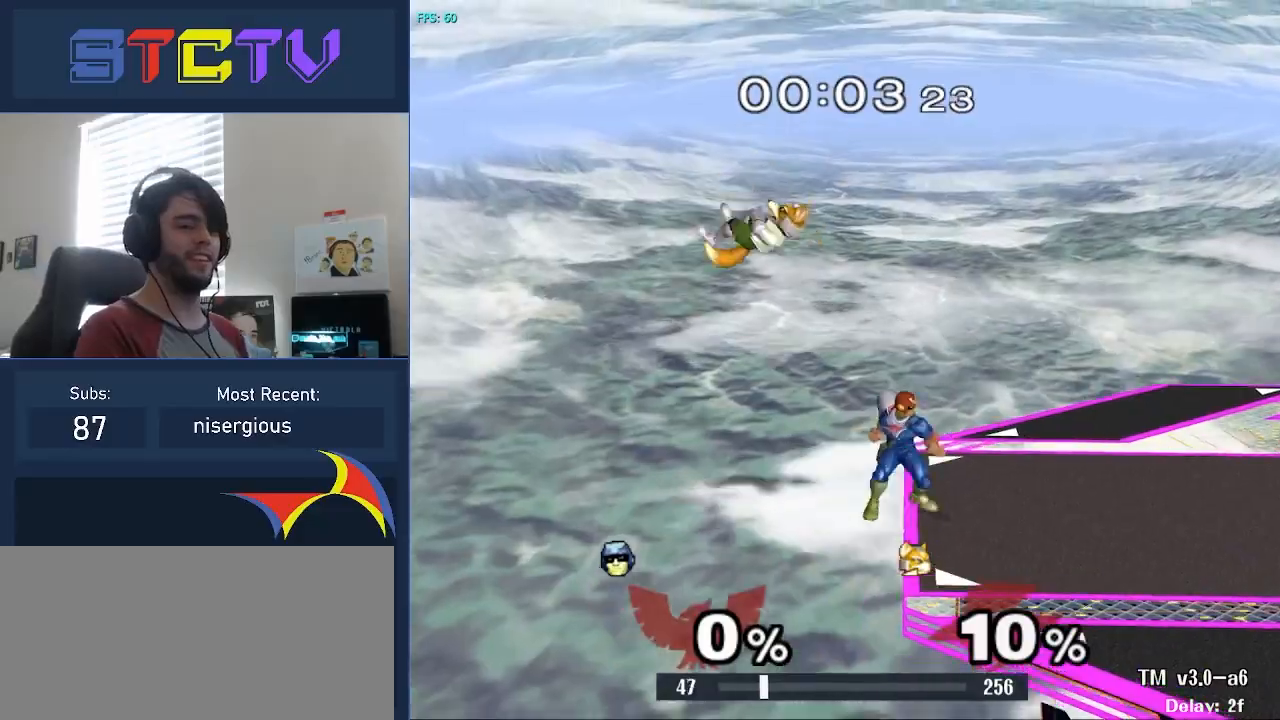
{"buttons": ["B"], "left_stick": "center", "right_stick": "center", "events": [[467, "B", "down"]]}
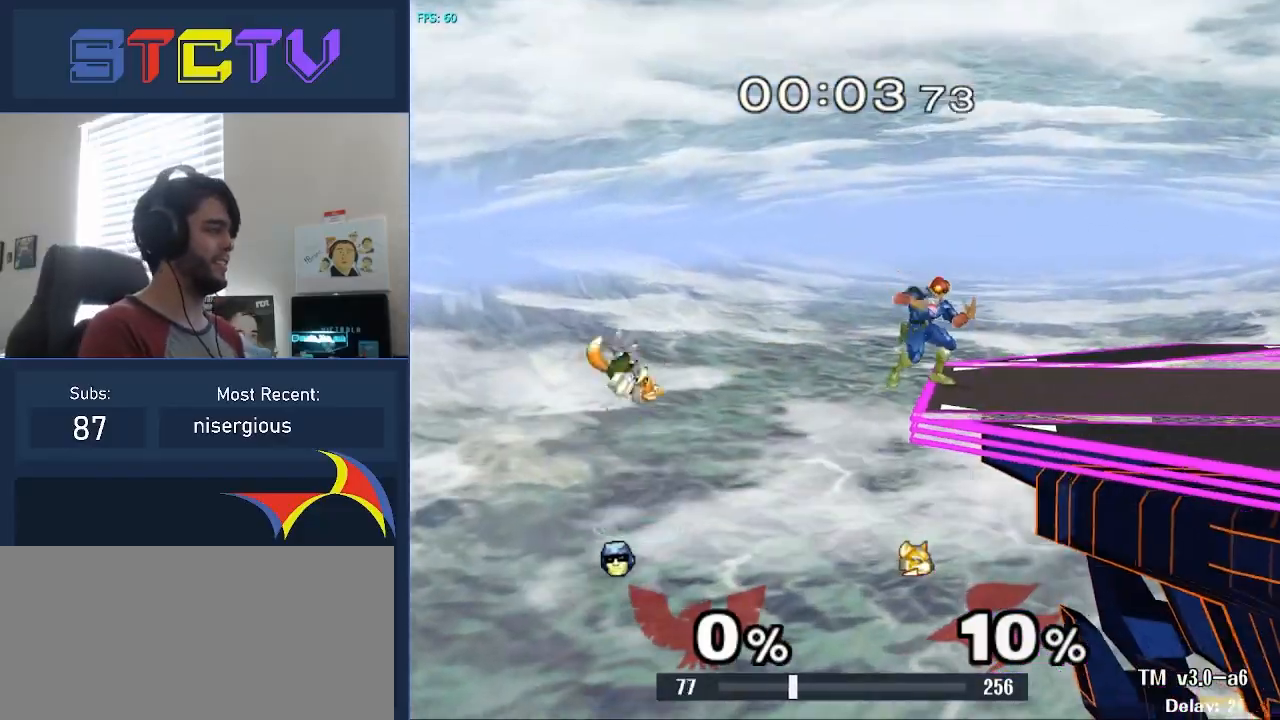
{"buttons": [], "left_stick": "left", "right_stick": "down", "events": [[100, "B", "up"], [133, "left_stick", "left"], [150, "right_stick", "down"]]}
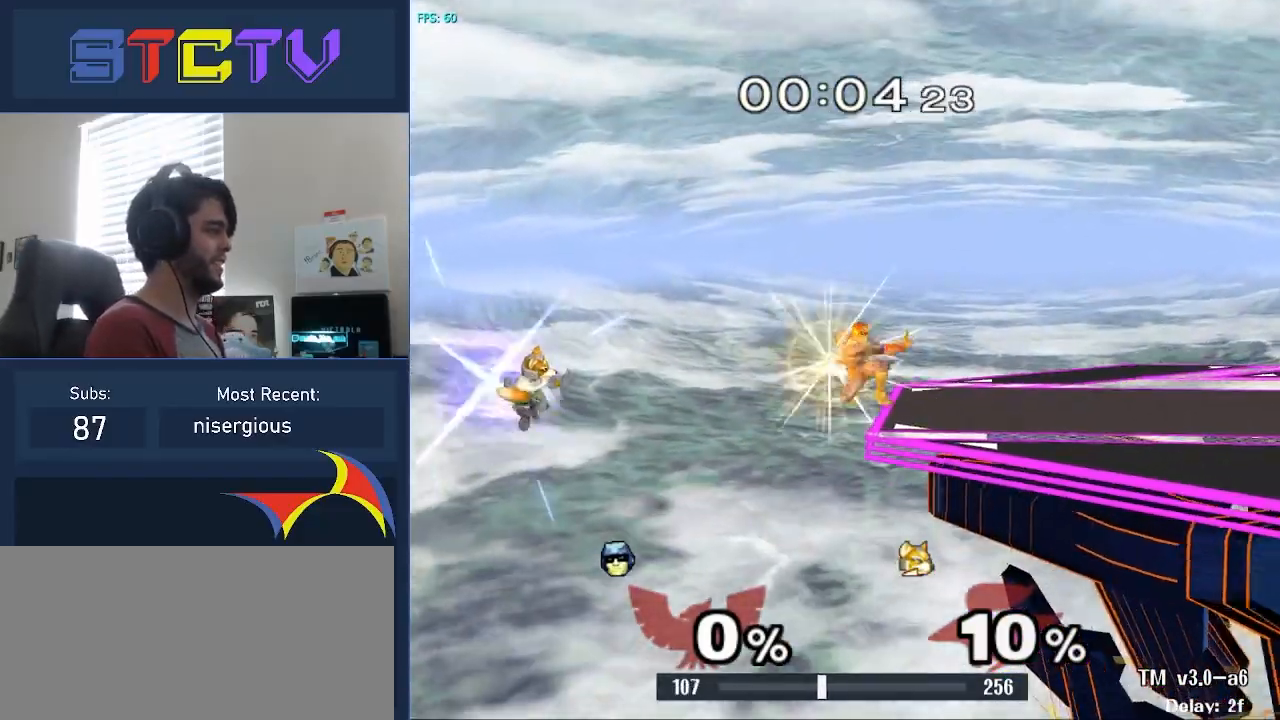
{"buttons": [], "left_stick": "left", "right_stick": "down", "events": []}
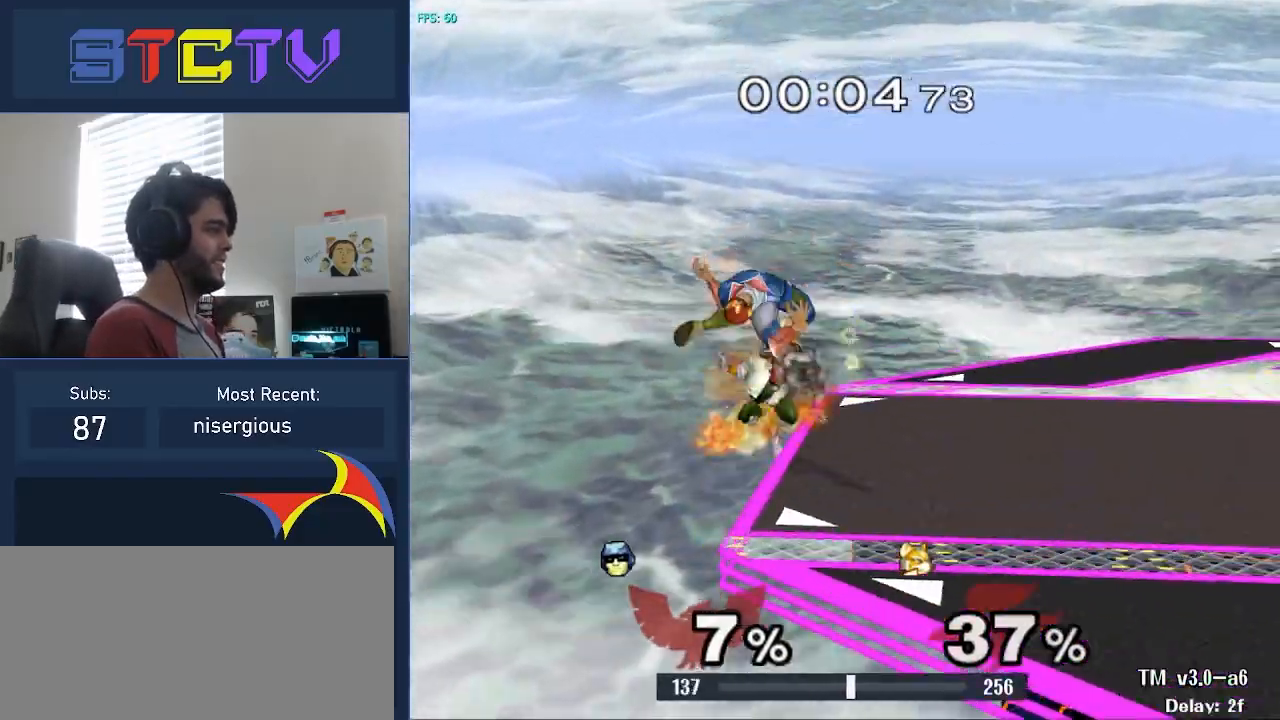
{"buttons": [], "left_stick": "left", "right_stick": "center", "events": [[183, "right_stick", "center"], [233, "left_stick", "down-left"], [367, "left_stick", "left"]]}
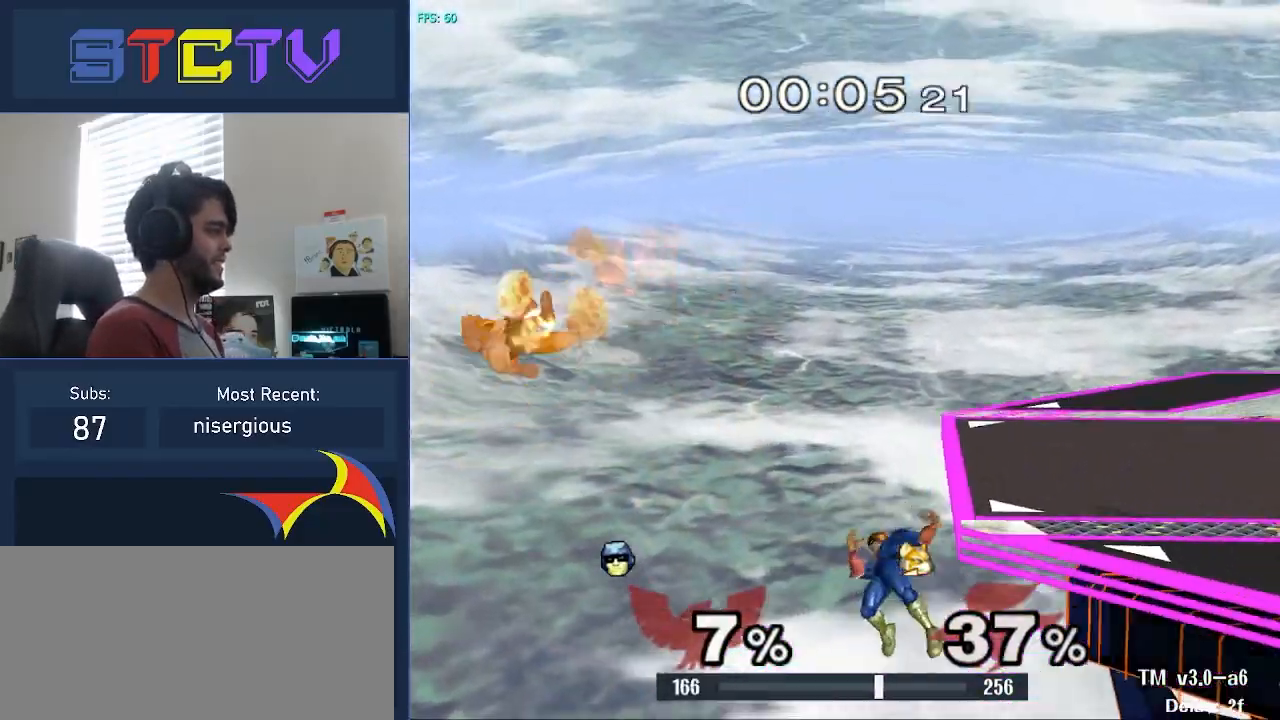
{"buttons": [], "left_stick": "center", "right_stick": "center", "events": [[67, "left_stick", "center"]]}
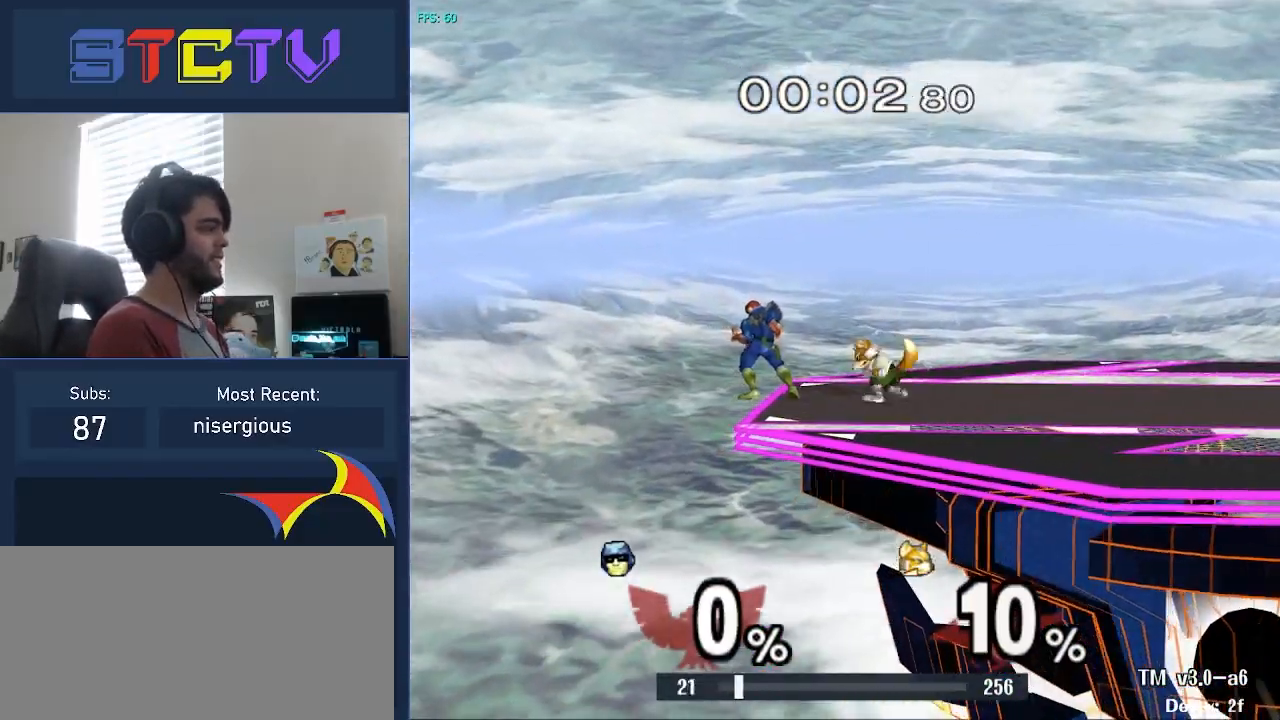
{"buttons": [], "left_stick": "center", "right_stick": "center", "events": [[150, "left_stick", "up-right"], [217, "left_stick", "center"]]}
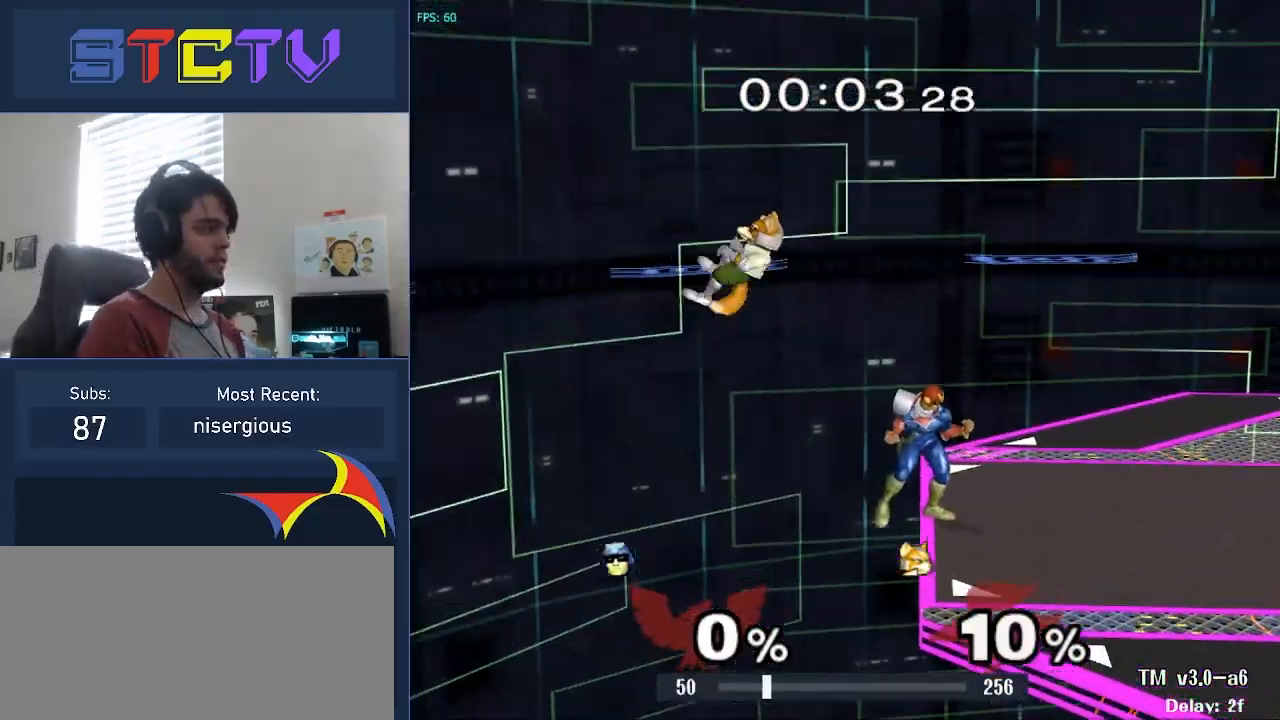
{"buttons": ["B"], "left_stick": "center", "right_stick": "center", "events": [[367, "B", "down"]]}